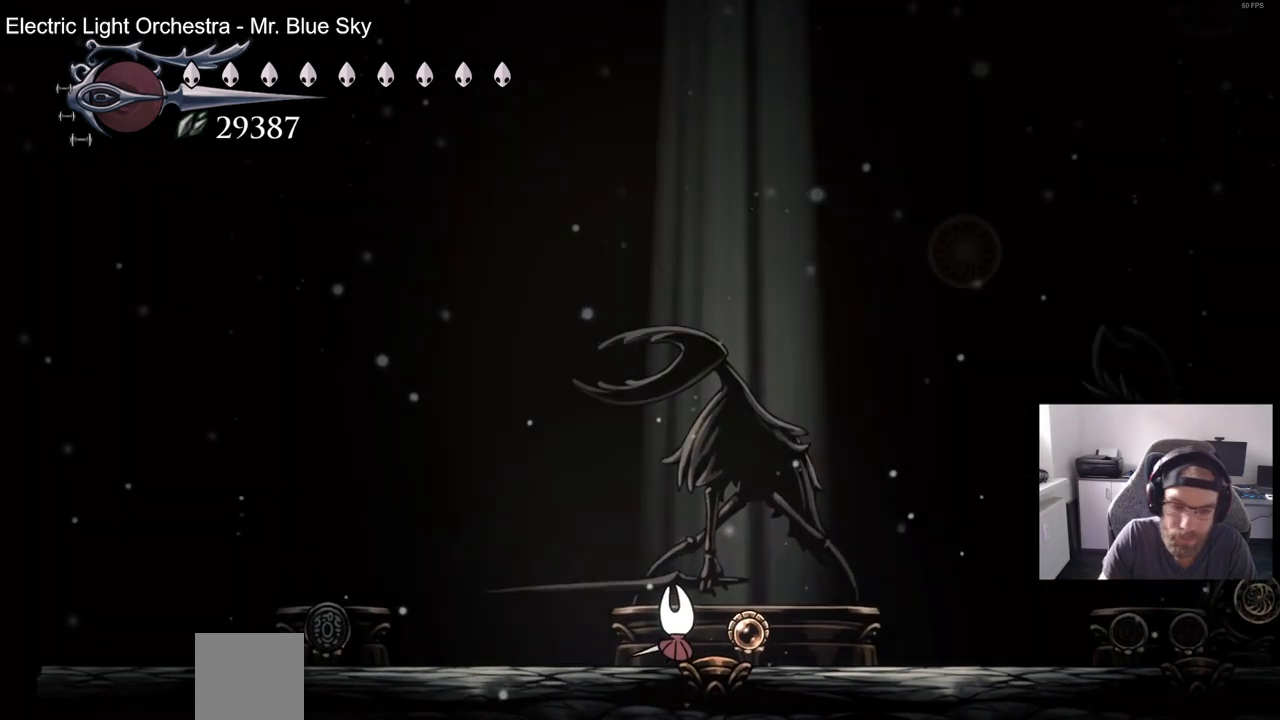
Gameplay with a controller (PlayStation layout); each line is a JSON object with the inputs held at the frame after it. "events" lists button and stick changes between this image and that frame as [ms after this image, input, new state], when the widget could be followed in between. Not read: R1.
{"buttons": [], "left_stick": "center", "right_stick": "center", "events": []}
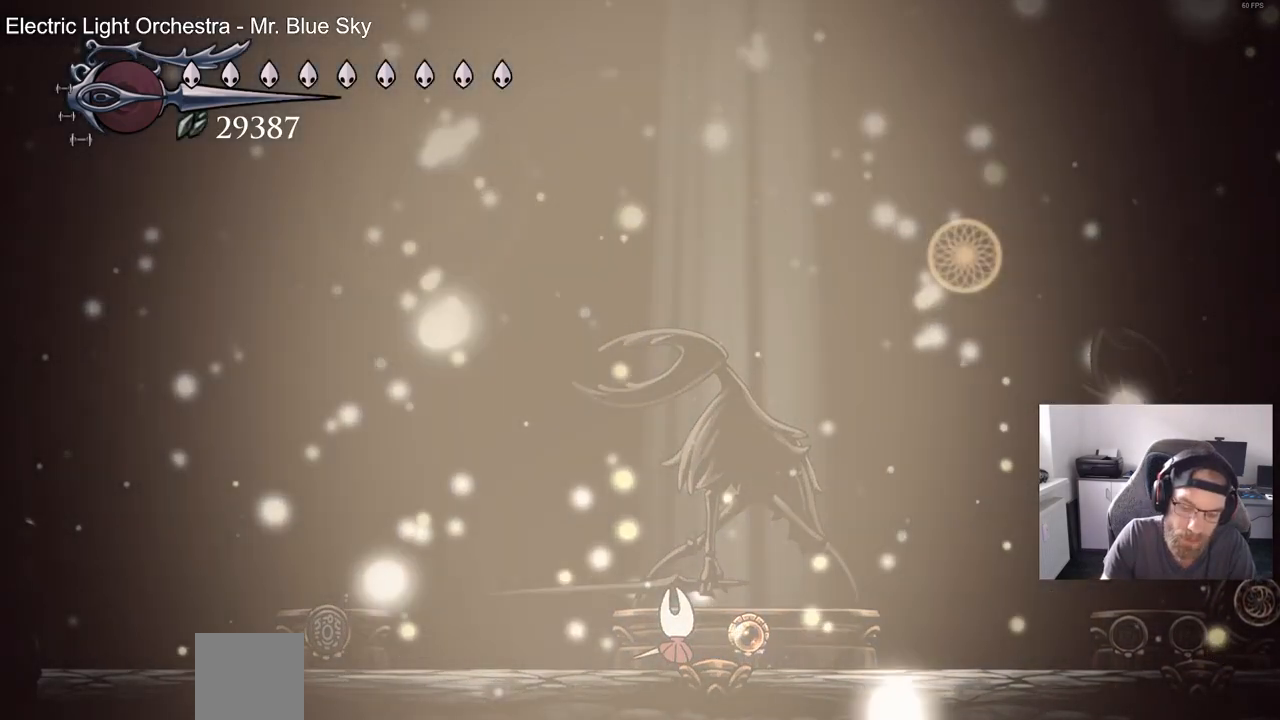
{"buttons": ["CROSS"], "left_stick": "center", "right_stick": "center", "events": [[467, "CROSS", "down"]]}
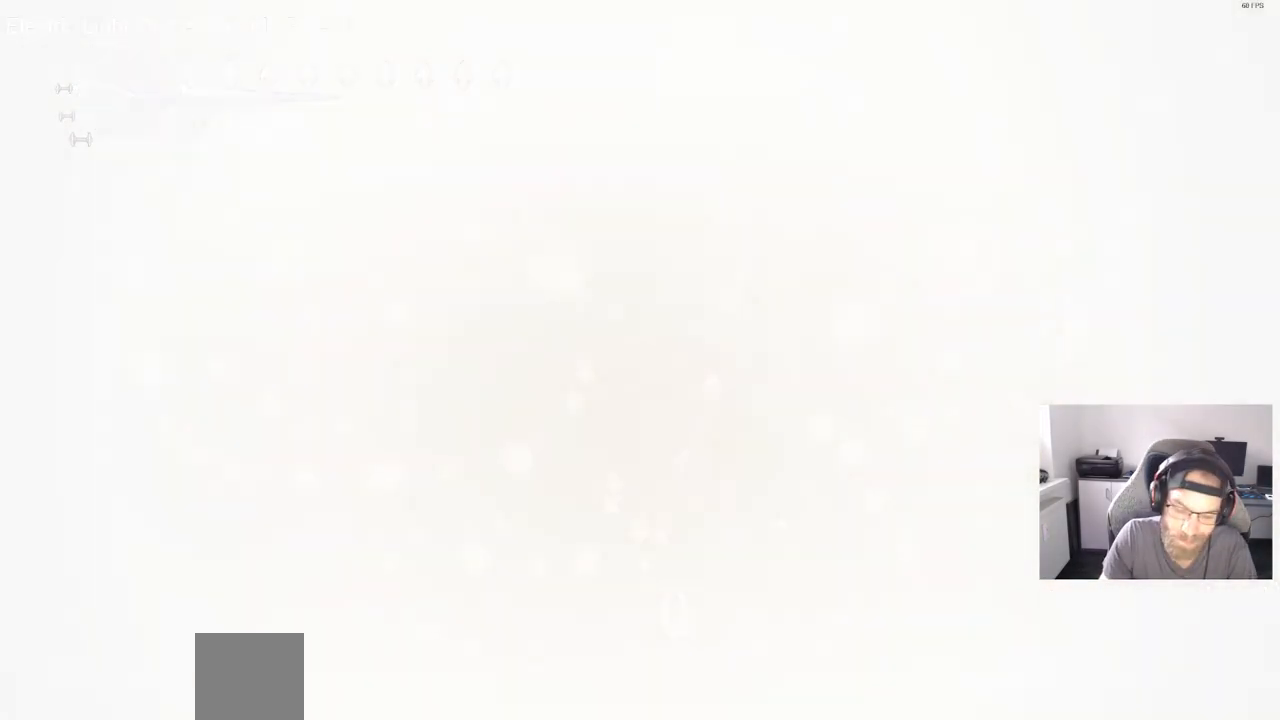
{"buttons": [], "left_stick": "center", "right_stick": "center", "events": [[133, "CROSS", "up"]]}
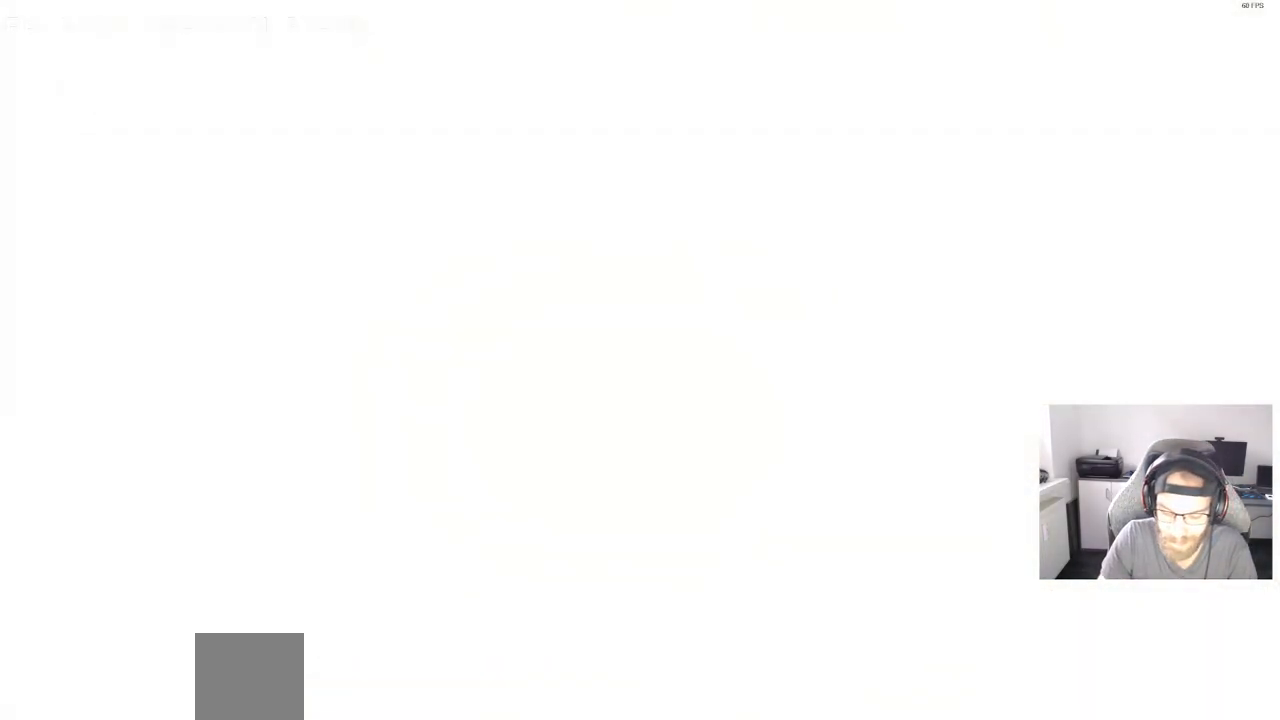
{"buttons": [], "left_stick": "center", "right_stick": "center", "events": [[17, "CROSS", "down"], [150, "CROSS", "up"]]}
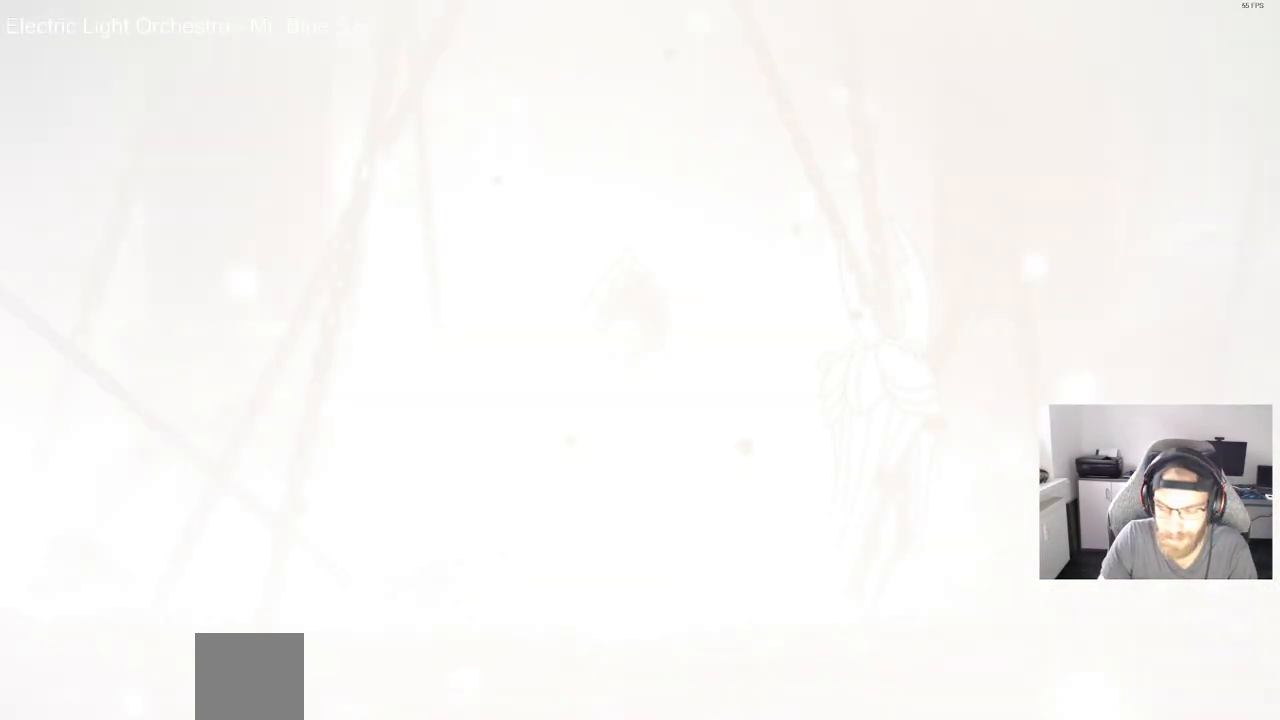
{"buttons": [], "left_stick": "center", "right_stick": "center", "events": []}
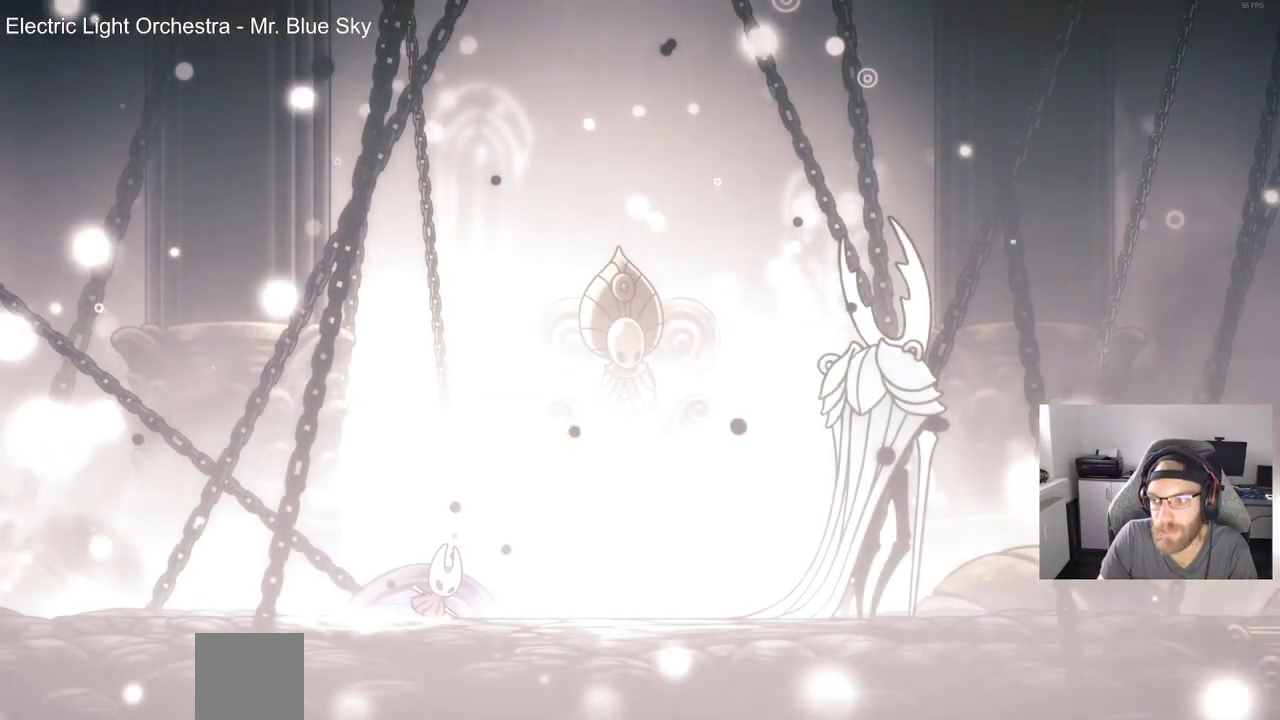
{"buttons": ["CROSS"], "left_stick": "center", "right_stick": "center", "events": [[383, "CROSS", "down"]]}
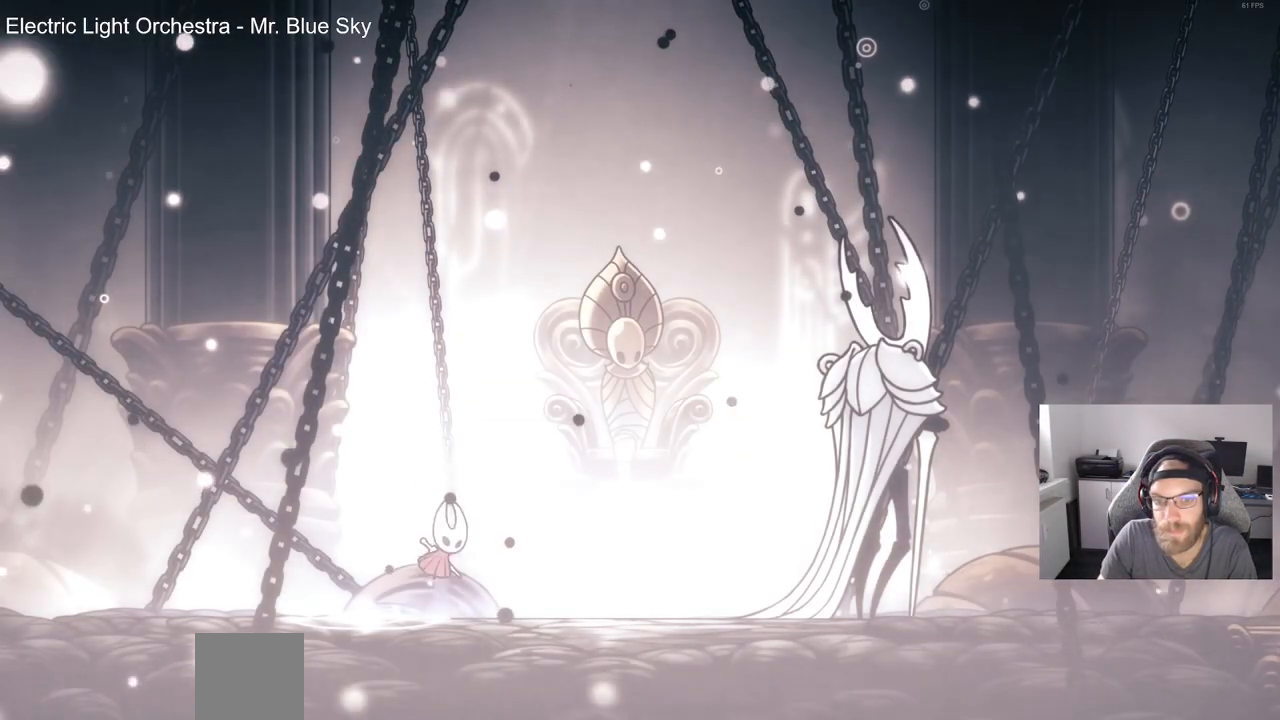
{"buttons": ["DPAD_RIGHT"], "left_stick": "center", "right_stick": "center", "events": [[17, "CROSS", "up"], [133, "CROSS", "down"], [233, "CROSS", "up"], [233, "DPAD_RIGHT", "down"]]}
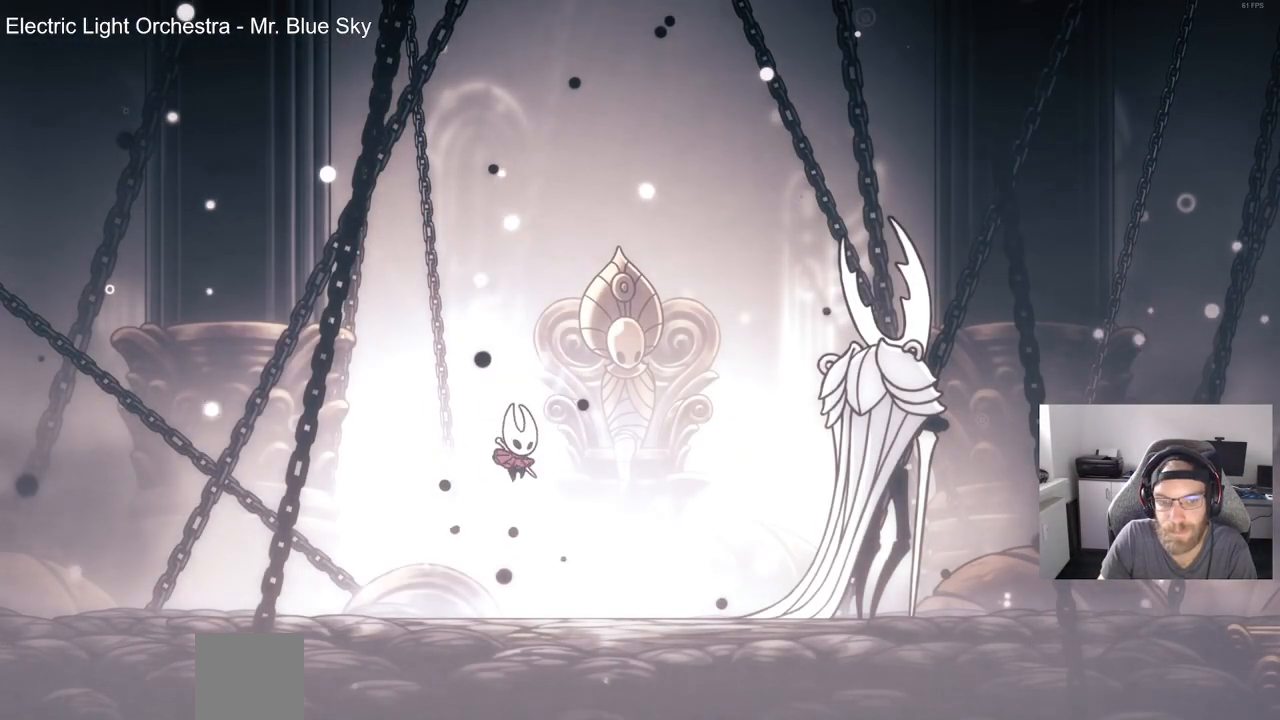
{"buttons": [], "left_stick": "center", "right_stick": "center", "events": [[267, "SQUARE", "down"], [383, "SQUARE", "up"], [417, "DPAD_RIGHT", "up"]]}
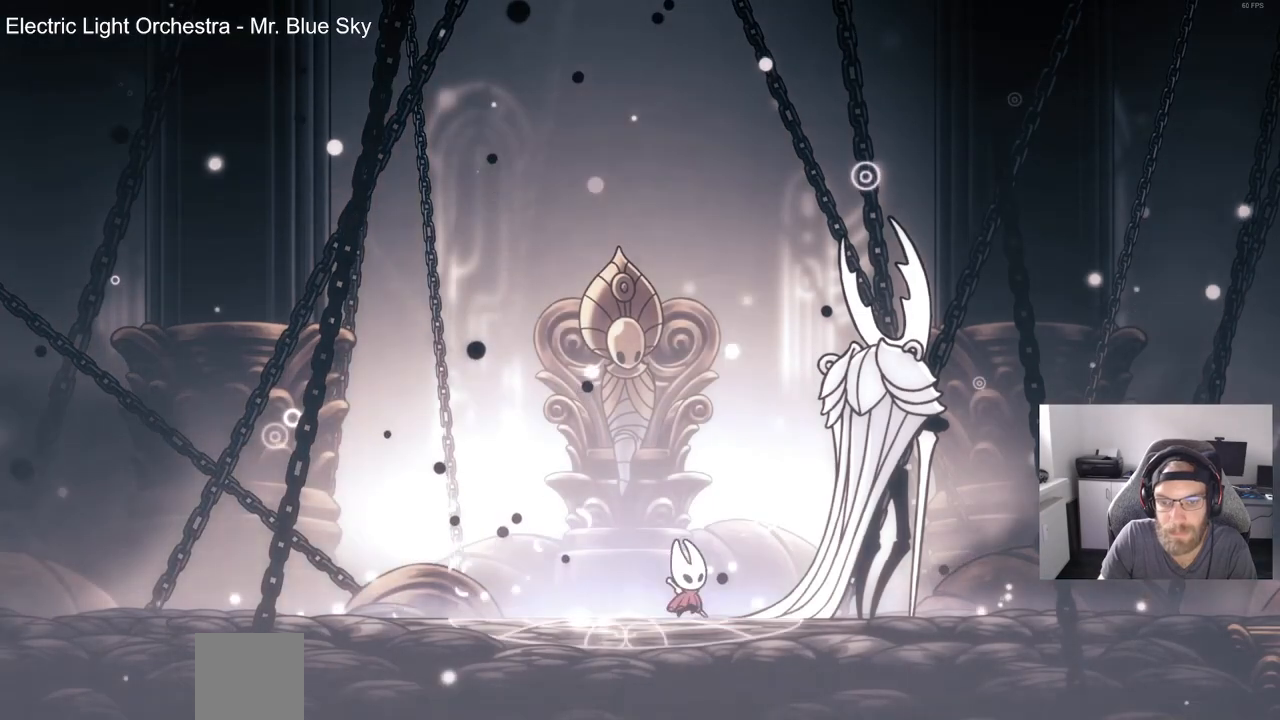
{"buttons": ["SQUARE"], "left_stick": "center", "right_stick": "center", "events": [[117, "SQUARE", "down"], [217, "SQUARE", "up"], [417, "SQUARE", "down"]]}
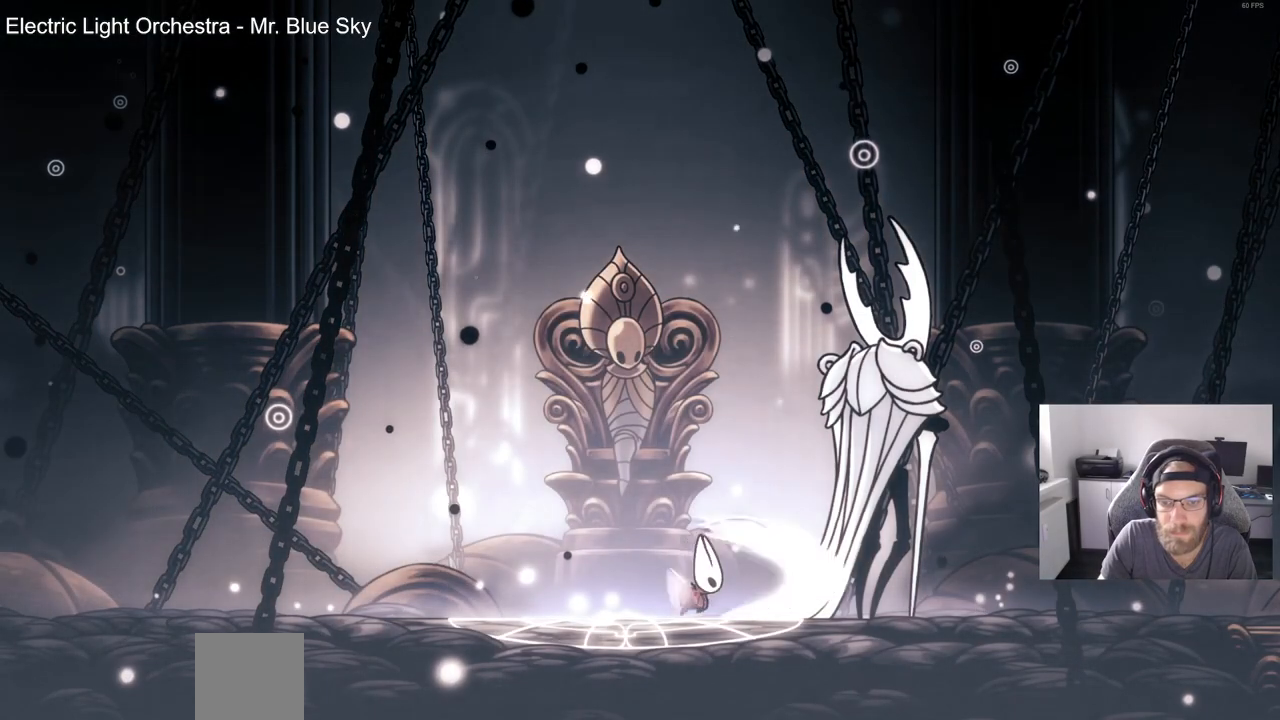
{"buttons": [], "left_stick": "center", "right_stick": "center", "events": [[33, "SQUARE", "up"]]}
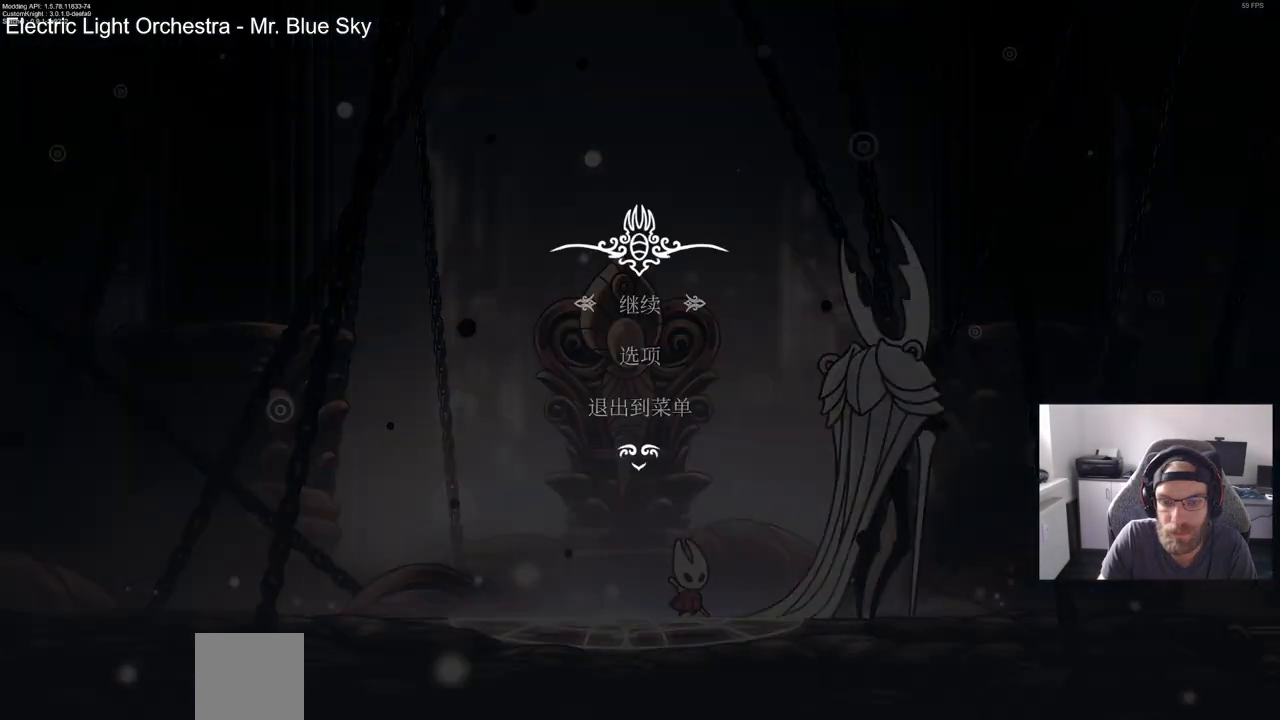
{"buttons": [], "left_stick": "center", "right_stick": "center"}
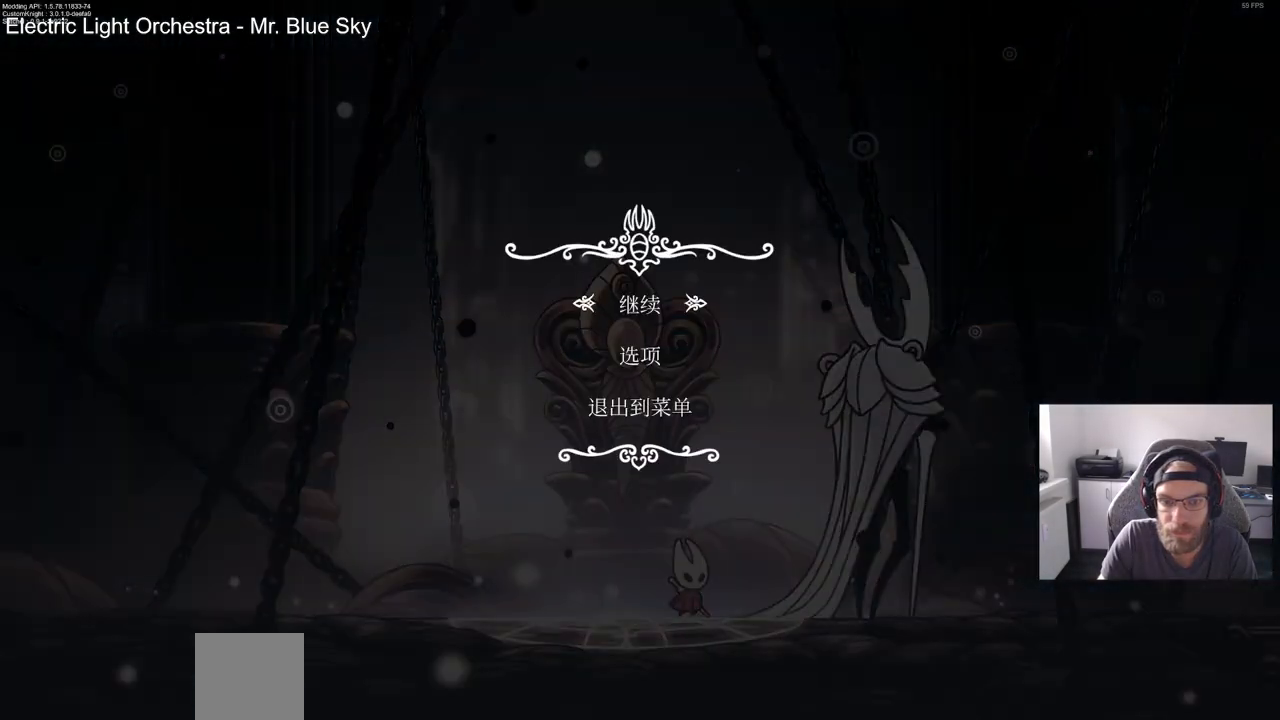
{"buttons": ["SQUARE"], "left_stick": "center", "right_stick": "center", "events": [[150, "CIRCLE", "down"], [283, "CIRCLE", "up"], [483, "SQUARE", "down"]]}
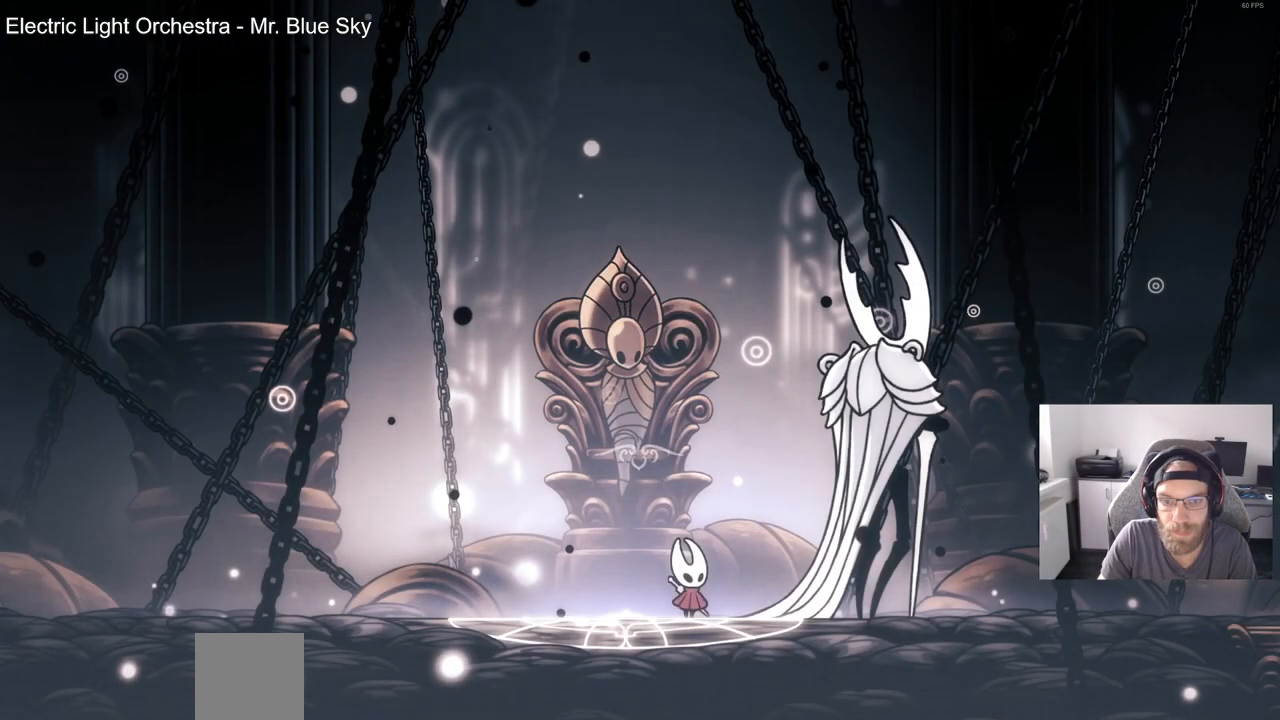
{"buttons": ["SQUARE"], "left_stick": "center", "right_stick": "center", "events": [[100, "SQUARE", "up"], [367, "SQUARE", "down"]]}
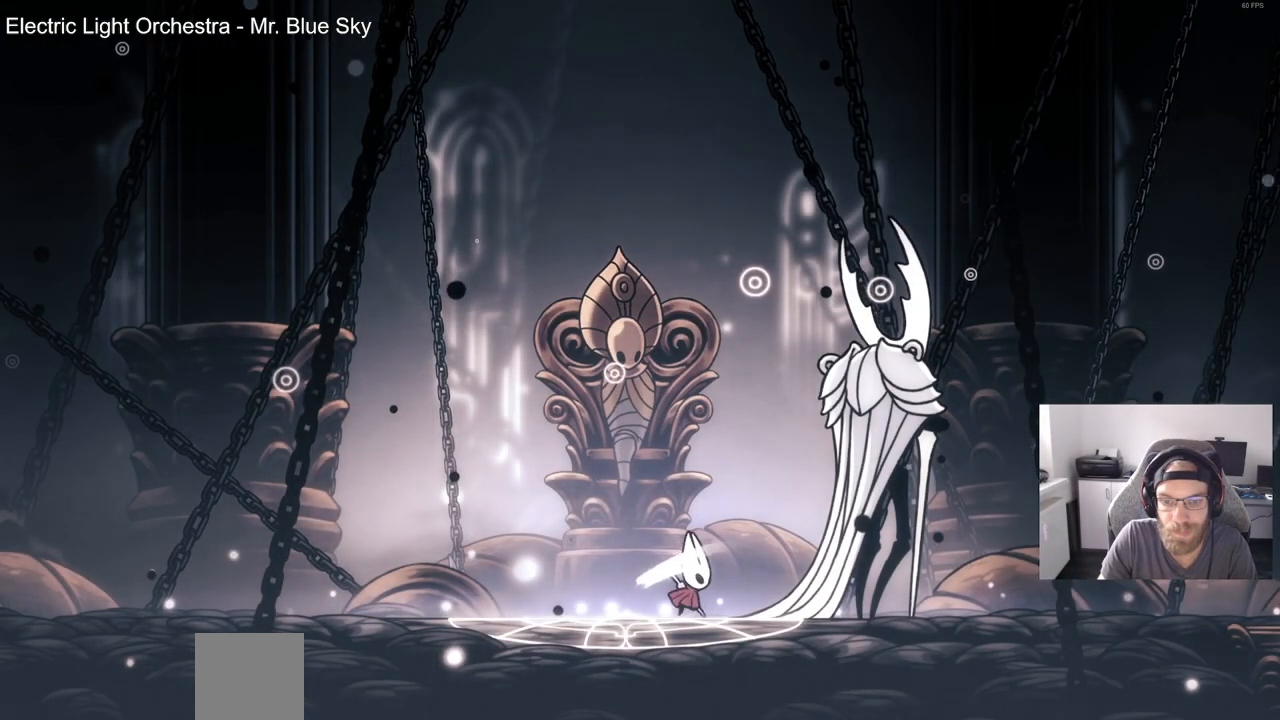
{"buttons": [], "left_stick": "center", "right_stick": "center", "events": [[17, "SQUARE", "up"], [250, "SQUARE", "down"], [400, "SQUARE", "up"]]}
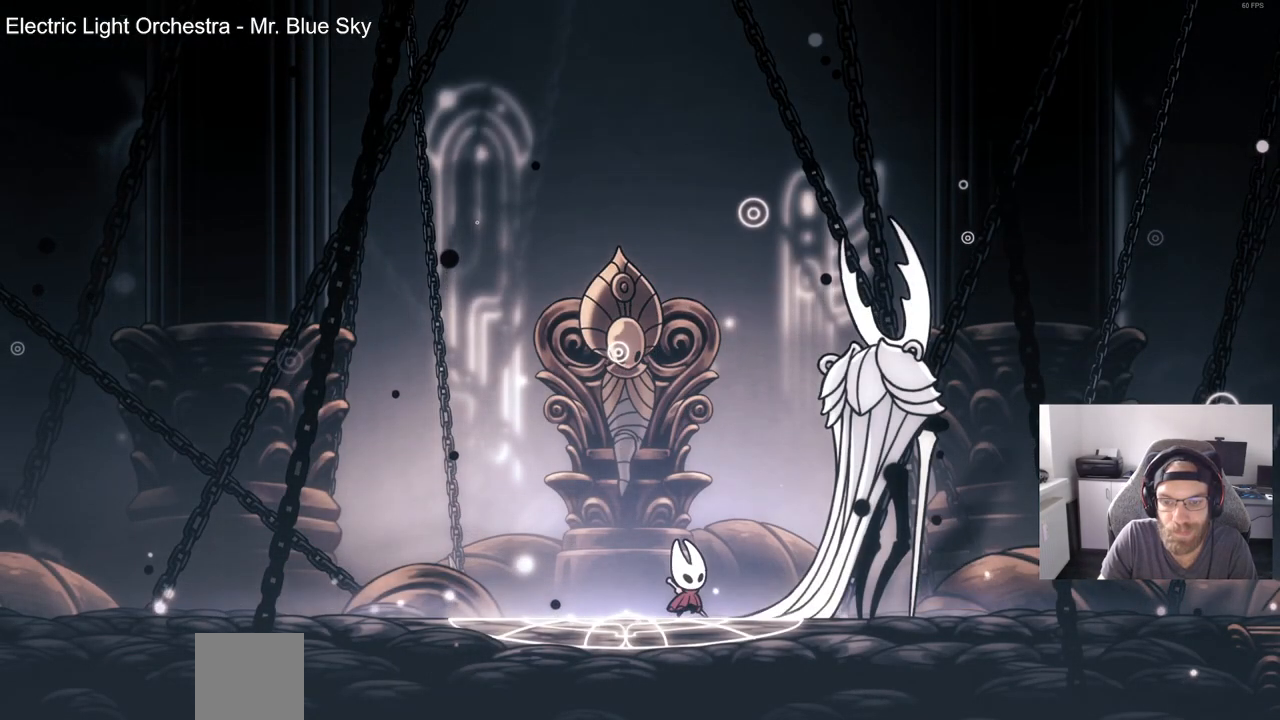
{"buttons": ["SQUARE"], "left_stick": "center", "right_stick": "center", "events": [[100, "SQUARE", "down"], [250, "SQUARE", "up"], [467, "SQUARE", "down"]]}
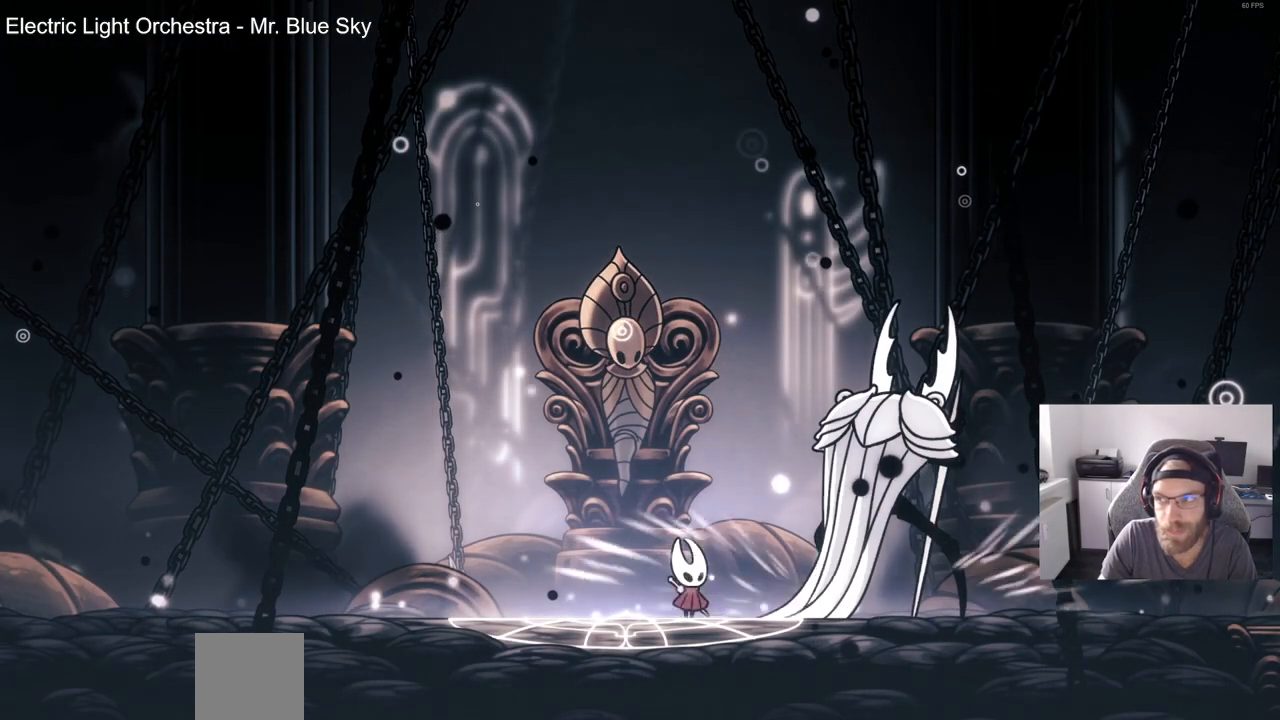
{"buttons": ["CROSS"], "left_stick": "center", "right_stick": "center", "events": [[83, "SQUARE", "up"], [233, "CROSS", "down"], [367, "CROSS", "up"], [450, "CROSS", "down"]]}
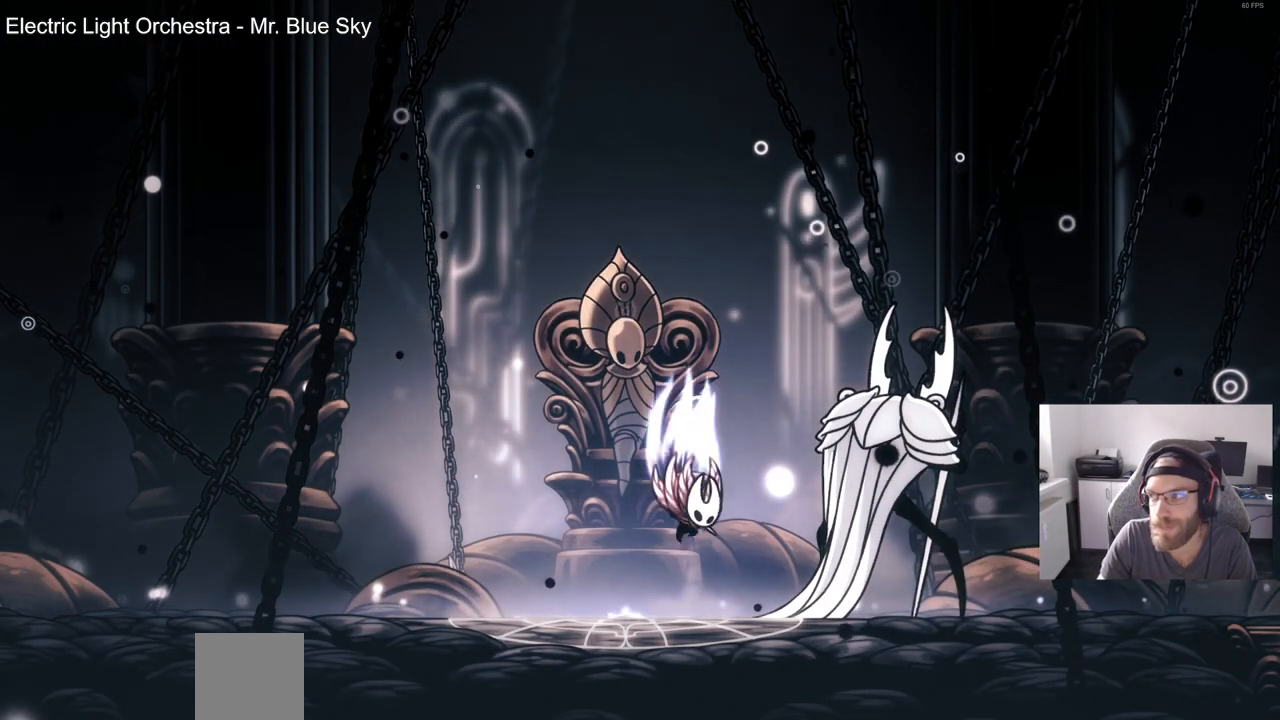
{"buttons": ["SQUARE"], "left_stick": "center", "right_stick": "center", "events": [[67, "CROSS", "up"], [383, "SQUARE", "down"]]}
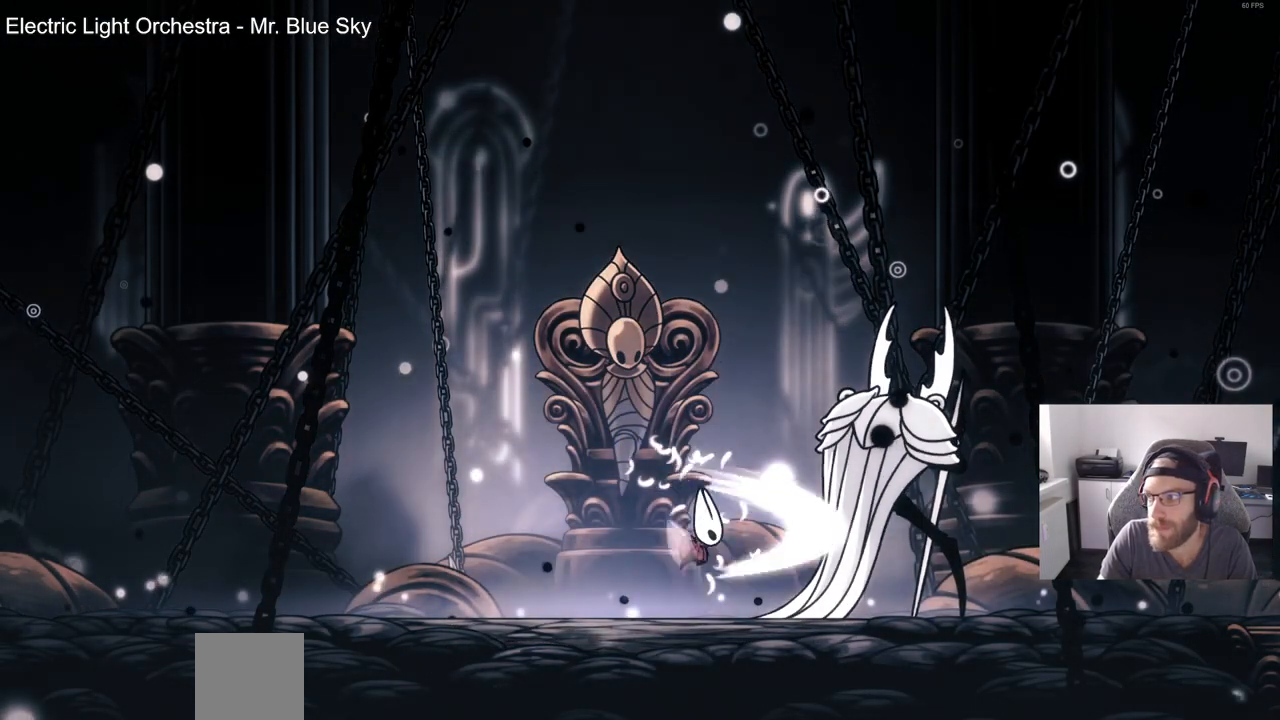
{"buttons": [], "left_stick": "center", "right_stick": "center", "events": [[17, "SQUARE", "up"], [117, "SQUARE", "down"], [217, "SQUARE", "up"], [317, "SQUARE", "down"], [417, "SQUARE", "up"]]}
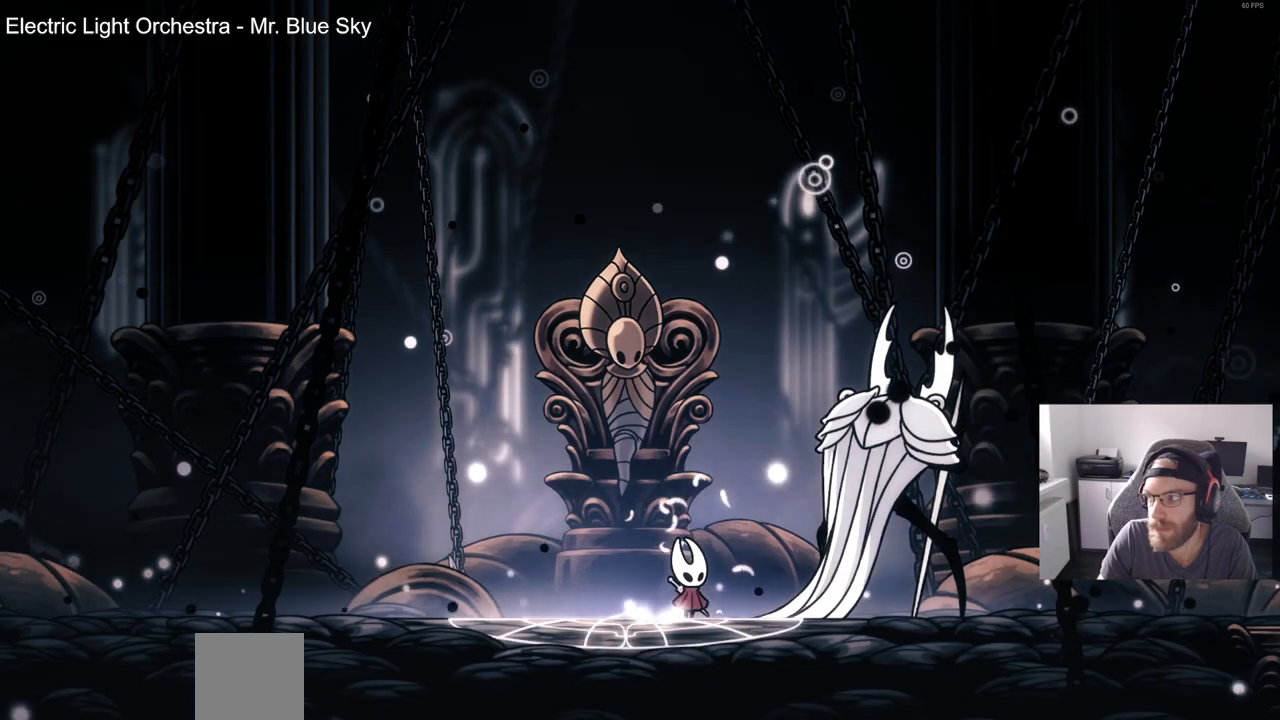
{"buttons": ["CROSS"], "left_stick": "center", "right_stick": "center", "events": [[17, "SQUARE", "down"], [100, "SQUARE", "up"], [217, "CROSS", "down"], [333, "CROSS", "up"], [433, "CROSS", "down"]]}
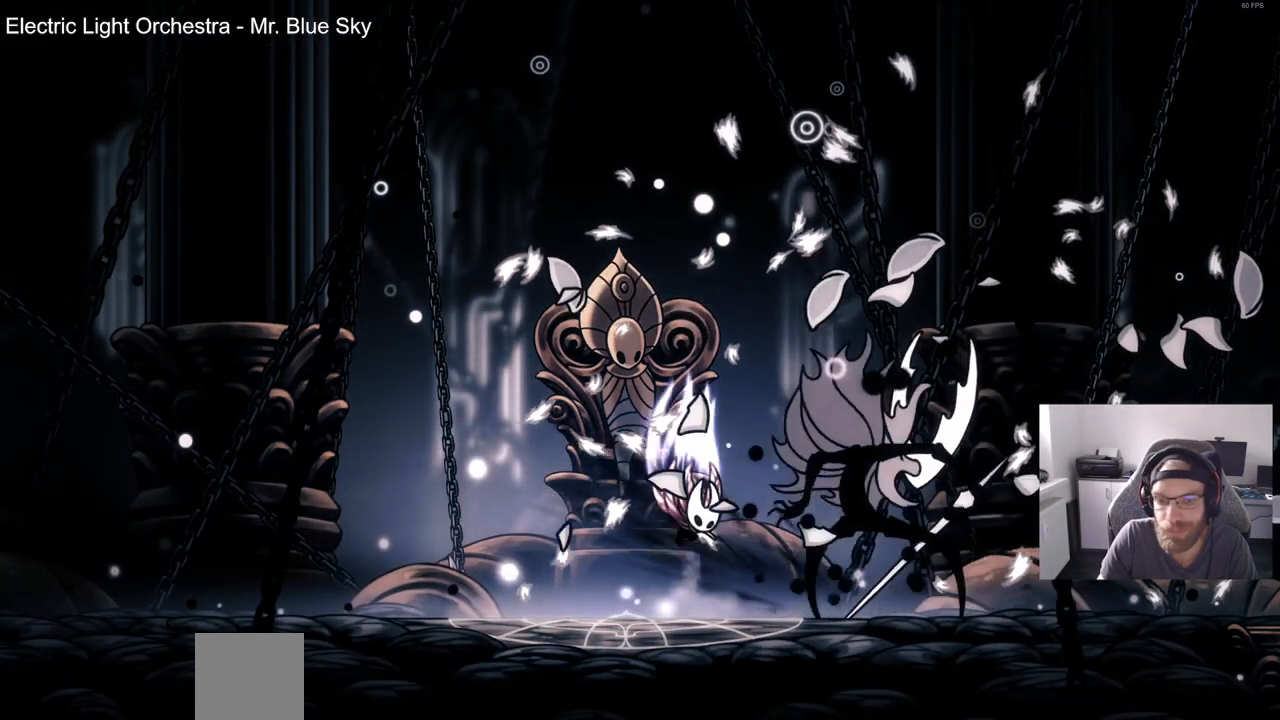
{"buttons": [], "left_stick": "center", "right_stick": "center", "events": [[33, "CROSS", "up"], [333, "SQUARE", "down"], [450, "SQUARE", "up"]]}
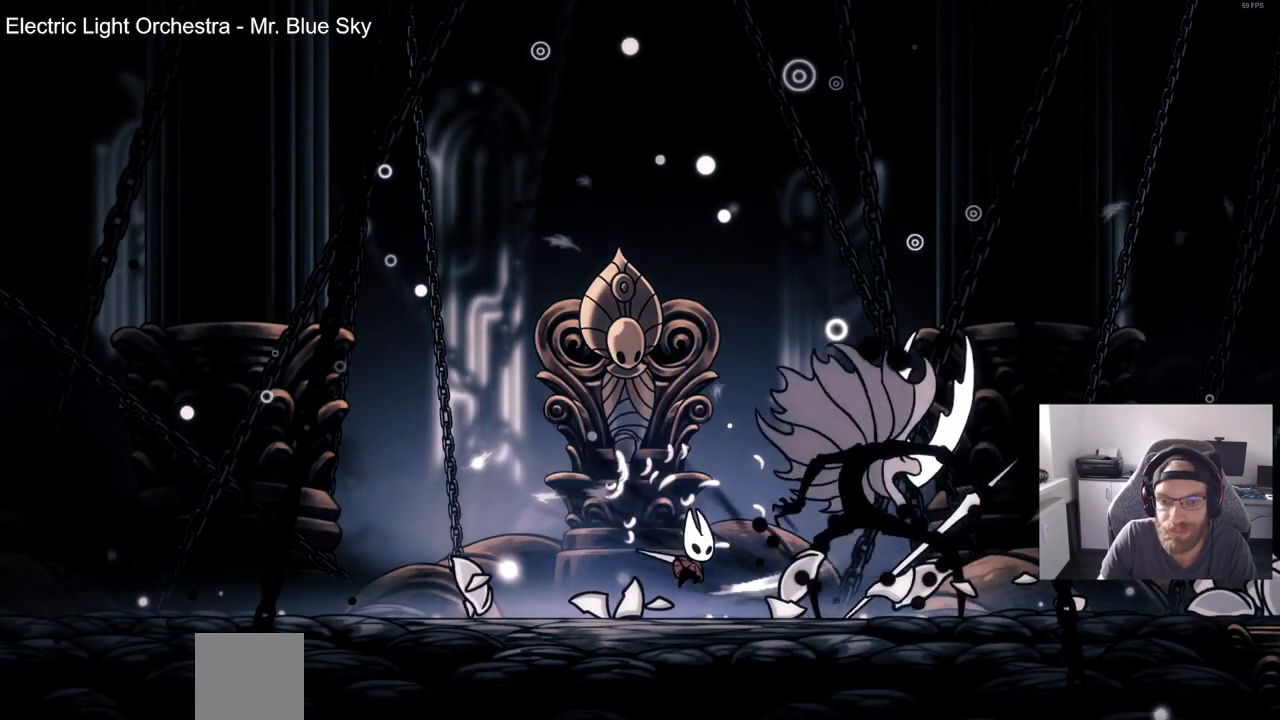
{"buttons": ["SQUARE"], "left_stick": "center", "right_stick": "center", "events": [[50, "SQUARE", "down"], [150, "SQUARE", "up"], [250, "SQUARE", "down"], [350, "SQUARE", "up"], [450, "SQUARE", "down"]]}
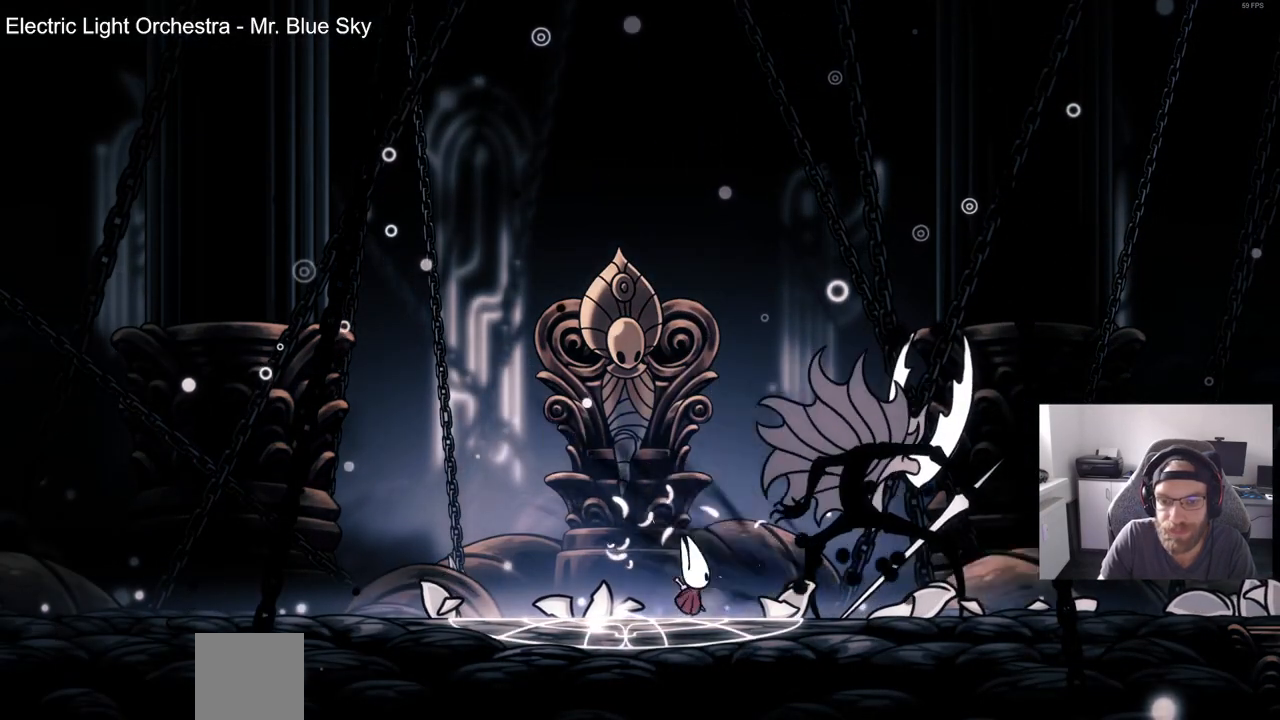
{"buttons": [], "left_stick": "center", "right_stick": "center", "events": [[50, "SQUARE", "up"], [133, "SQUARE", "down"], [233, "SQUARE", "up"], [333, "SQUARE", "down"], [433, "SQUARE", "up"]]}
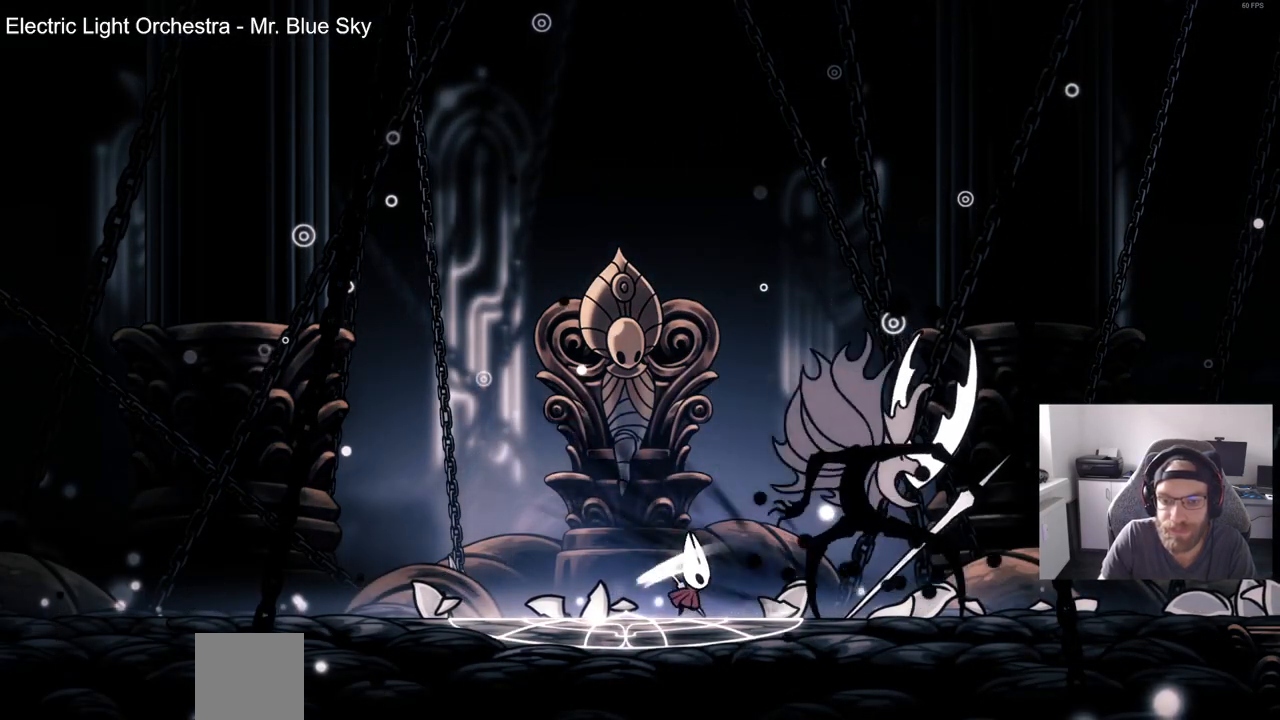
{"buttons": [], "left_stick": "center", "right_stick": "center"}
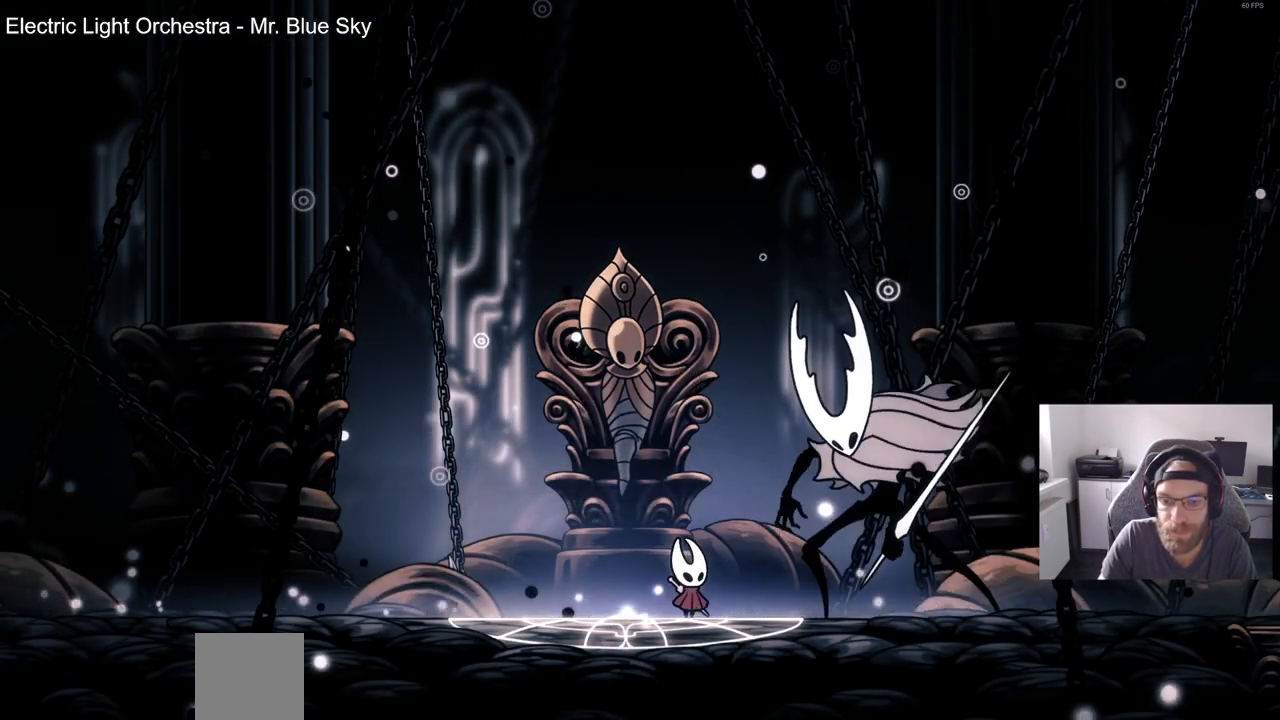
{"buttons": [], "left_stick": "center", "right_stick": "center", "events": []}